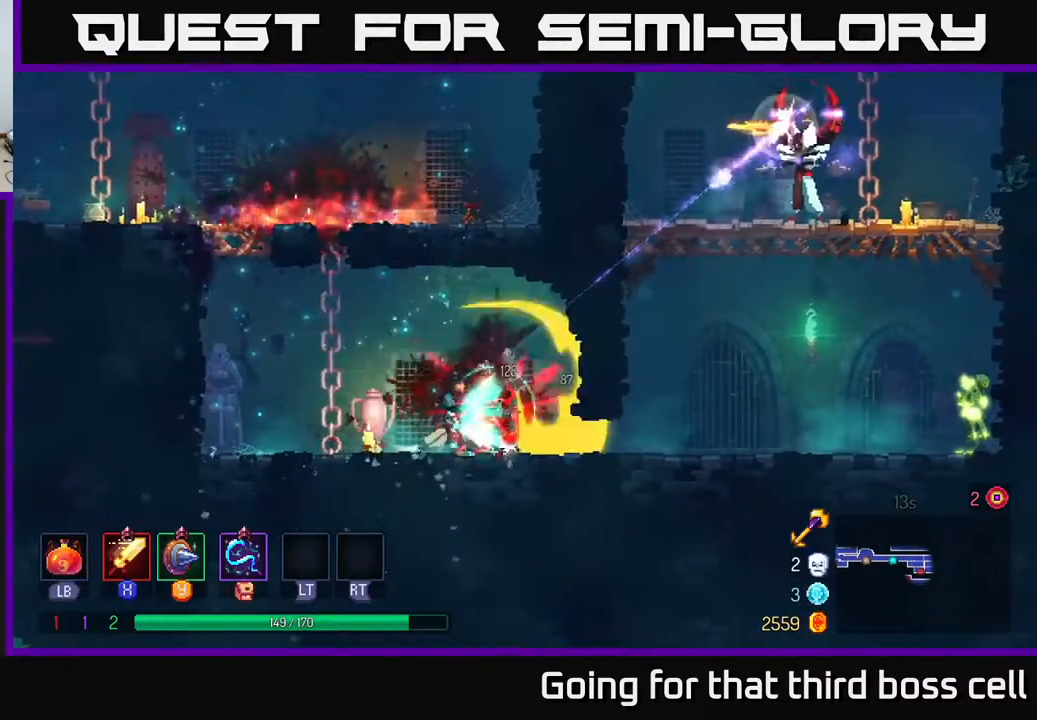
Gameplay with a controller (Xbox layout); each line is a JSON object with the inputs held at the frame after it. "events" lists button and stick changes between this image and that frame as [ms after this image, input, new state], when the widget could be followed in between.
{"buttons": [], "left_stick": "right", "right_stick": "center", "events": [[250, "left_stick", "left"], [433, "left_stick", "center"], [483, "left_stick", "right"]]}
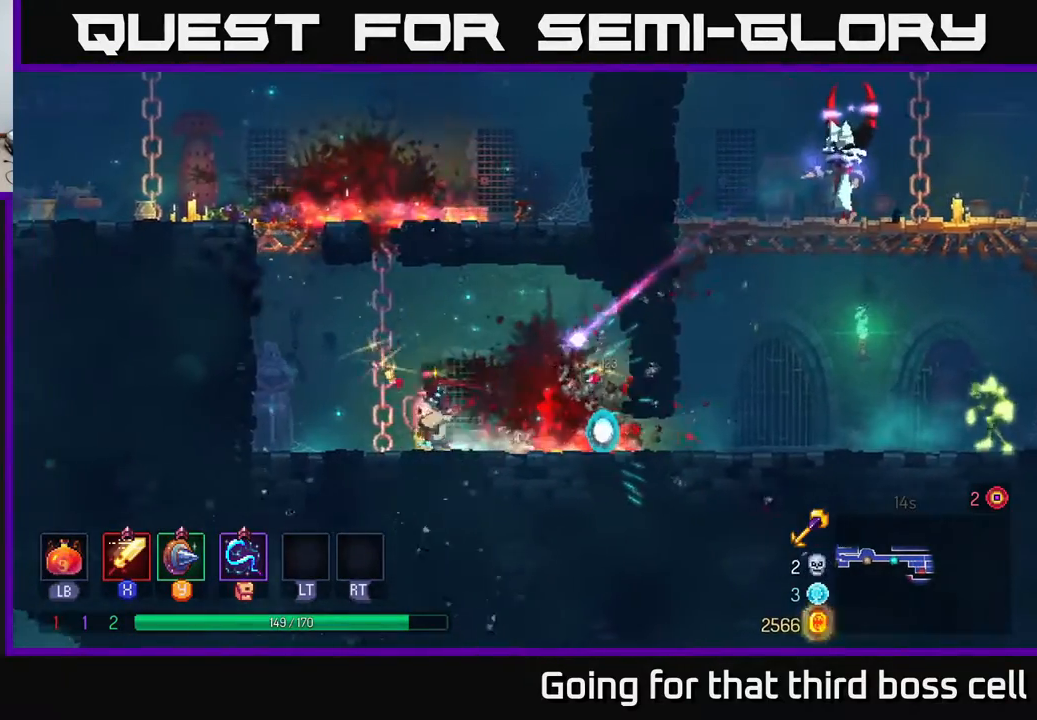
{"buttons": ["B"], "left_stick": "right", "right_stick": "center", "events": [[50, "Y", "down"], [150, "Y", "up"], [350, "B", "down"]]}
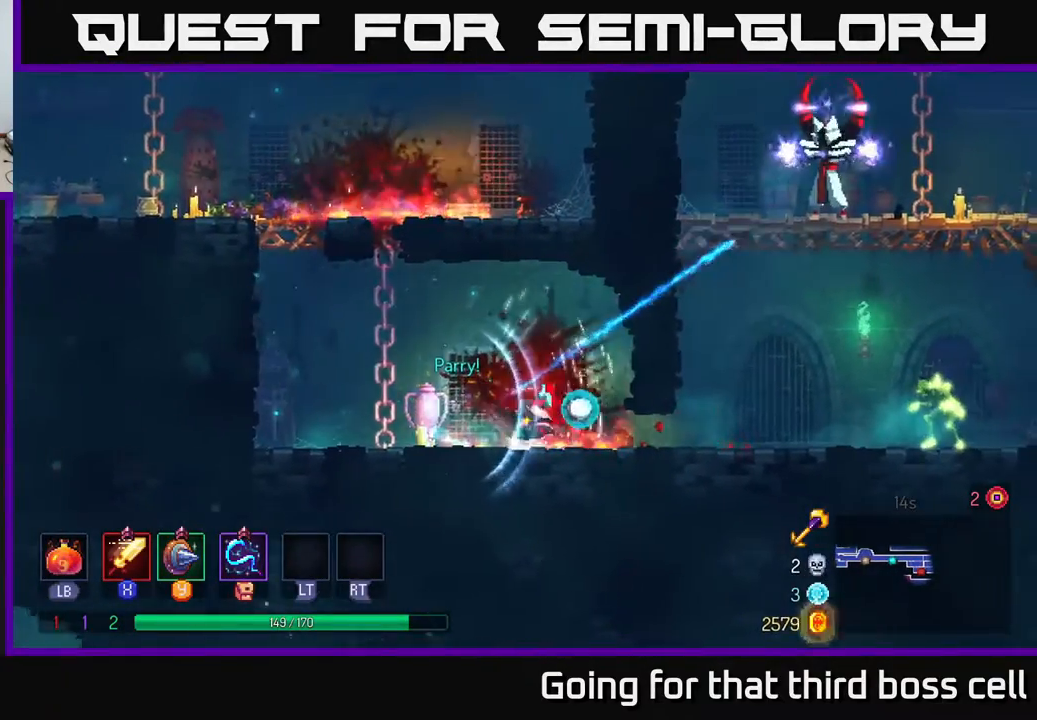
{"buttons": [], "left_stick": "right", "right_stick": "center", "events": [[17, "B", "up"]]}
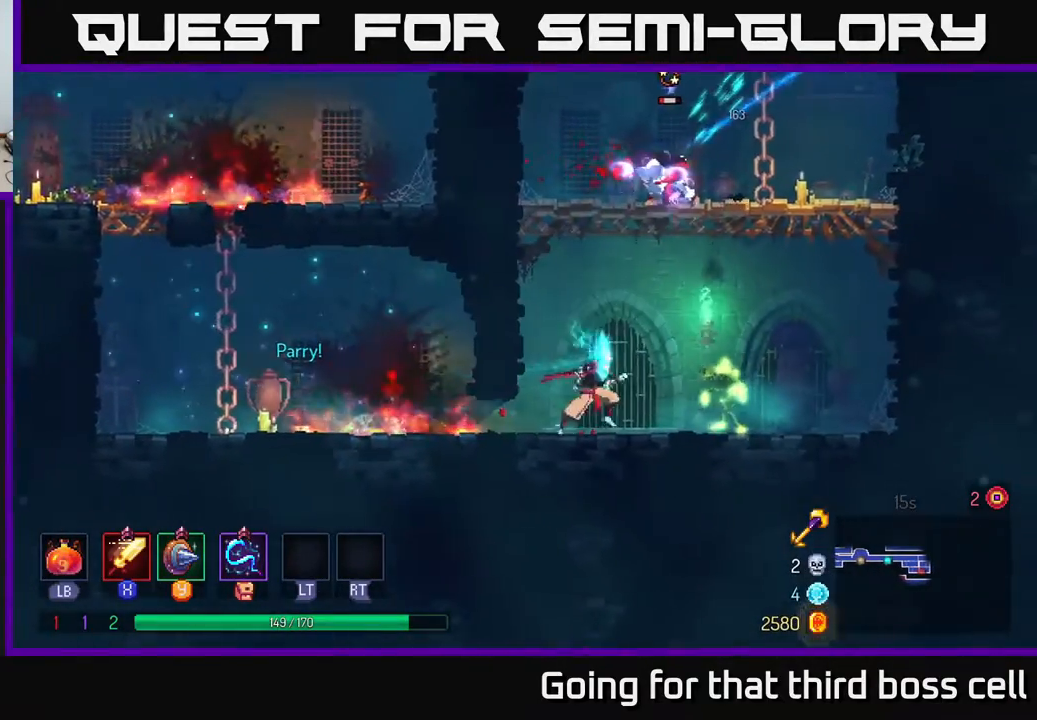
{"buttons": ["X"], "left_stick": "center", "right_stick": "center", "events": [[33, "X", "down"], [83, "X", "up"], [167, "X", "down"], [233, "X", "up"], [333, "X", "down"], [433, "X", "up"], [433, "left_stick", "center"], [483, "X", "down"]]}
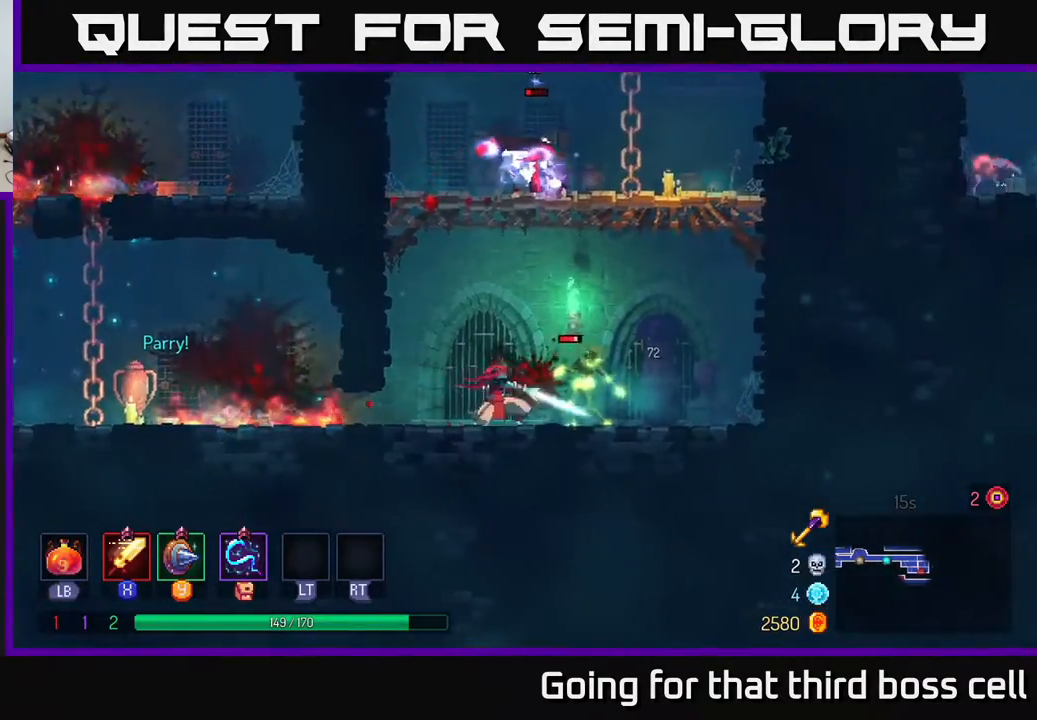
{"buttons": [], "left_stick": "center", "right_stick": "center", "events": [[100, "X", "up"], [167, "X", "down"], [300, "X", "up"], [350, "X", "down"], [467, "X", "up"]]}
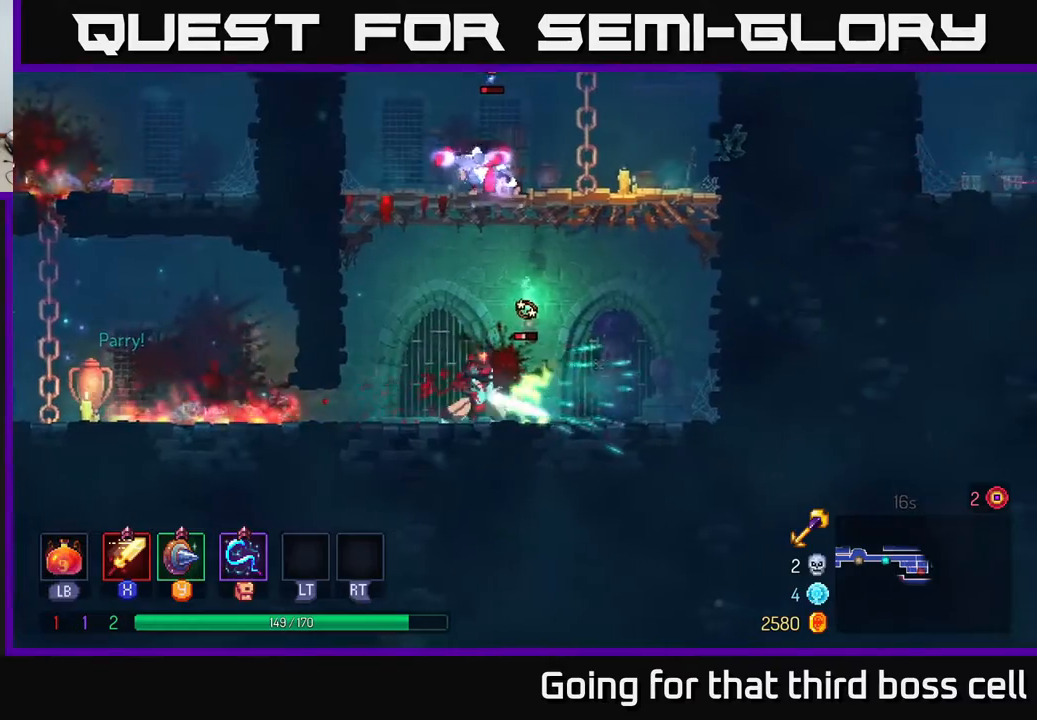
{"buttons": [], "left_stick": "center", "right_stick": "center", "events": [[350, "A", "down"], [467, "A", "up"]]}
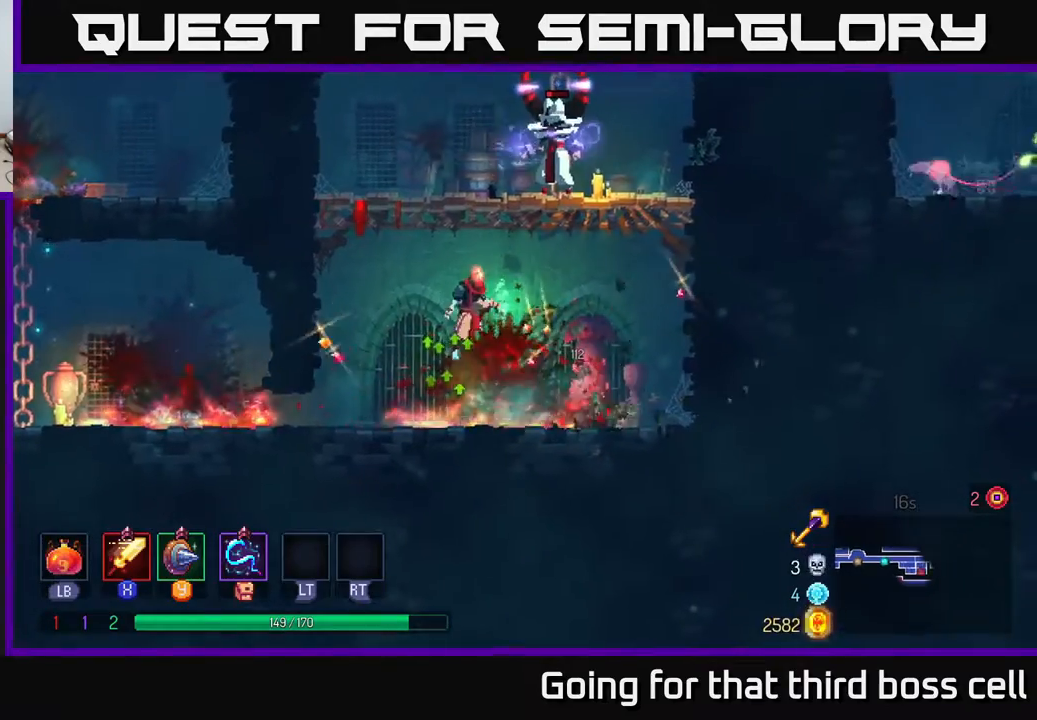
{"buttons": [], "left_stick": "center", "right_stick": "center", "events": [[50, "A", "down"], [150, "A", "up"], [183, "A", "down"], [200, "left_stick", "right"], [233, "X", "down"], [267, "A", "up"], [300, "X", "up"], [350, "left_stick", "center"], [367, "X", "down"], [467, "X", "up"]]}
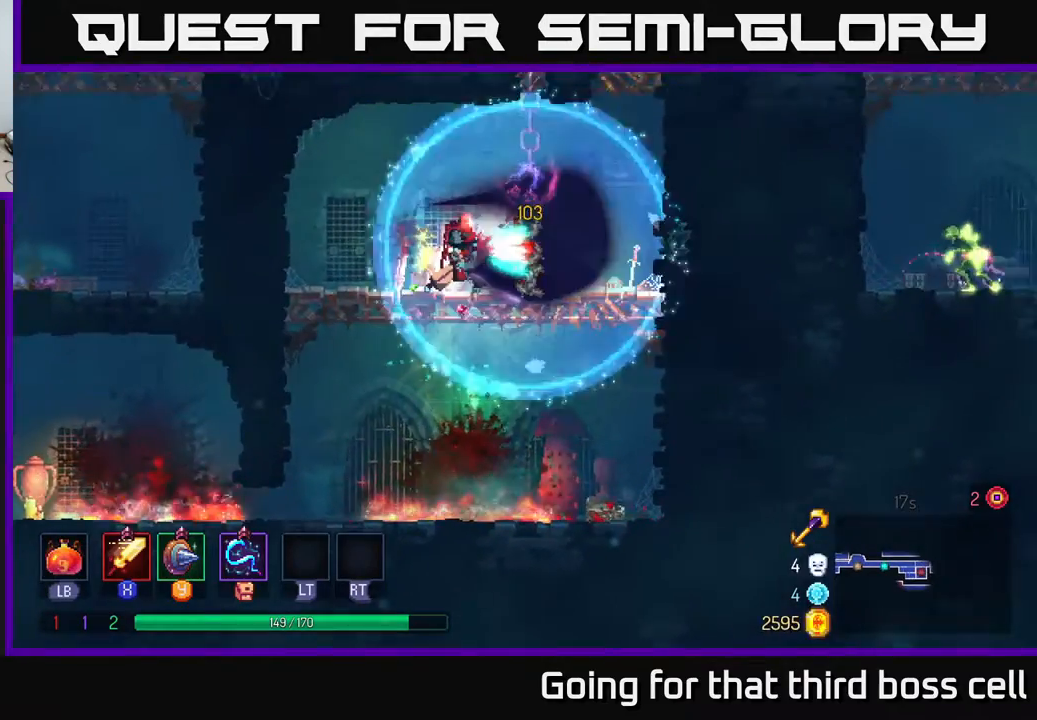
{"buttons": ["A"], "left_stick": "right", "right_stick": "center", "events": [[50, "X", "down"], [133, "X", "up"], [283, "left_stick", "right"], [483, "A", "down"]]}
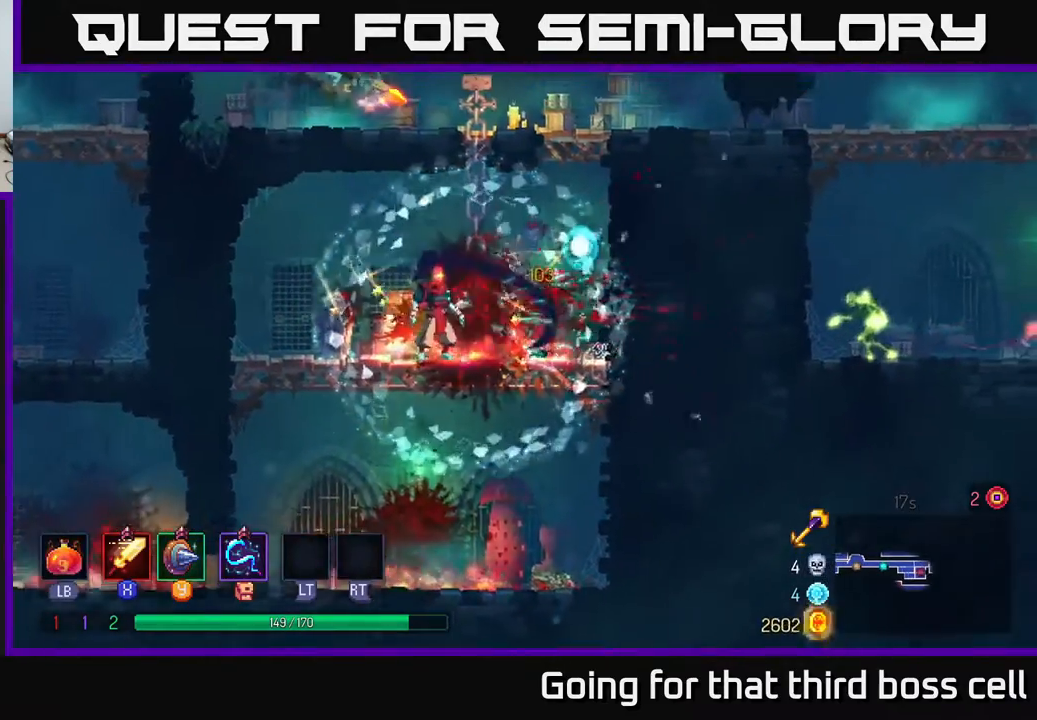
{"buttons": [], "left_stick": "up", "right_stick": "center", "events": [[83, "A", "up"], [167, "A", "down"], [300, "A", "up"], [350, "A", "down"], [433, "left_stick", "up"], [467, "A", "up"]]}
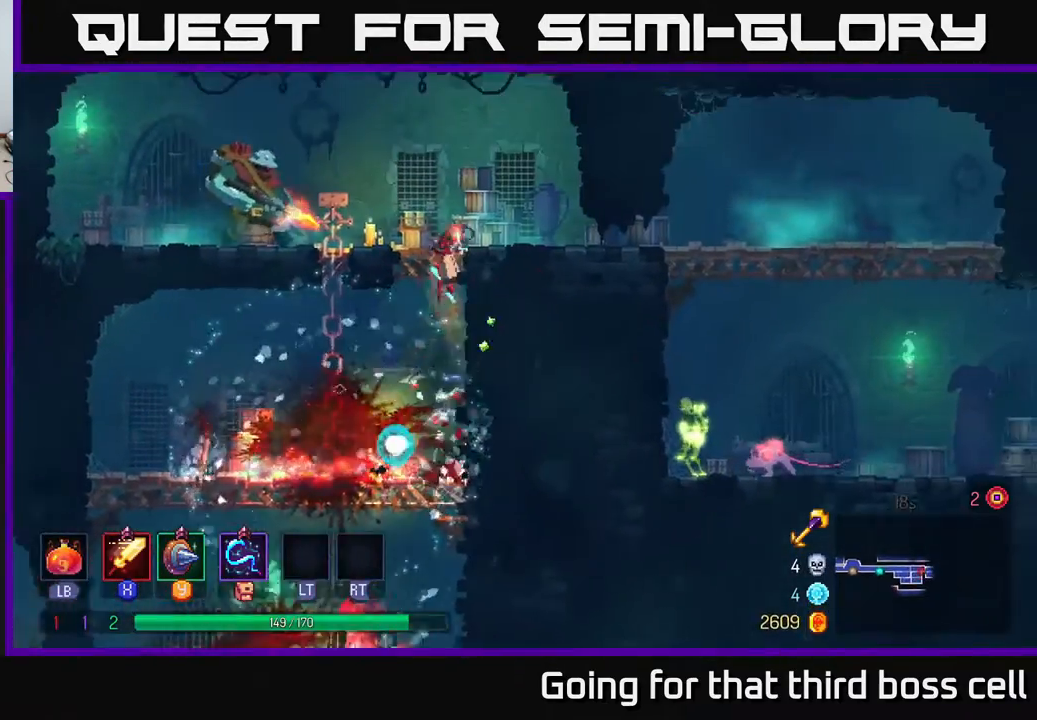
{"buttons": [], "left_stick": "left", "right_stick": "center", "events": [[17, "left_stick", "up-left"], [117, "A", "down"], [133, "A", "up"], [133, "left_stick", "left"], [217, "X", "down"], [283, "X", "up"], [367, "X", "down"], [433, "X", "up"]]}
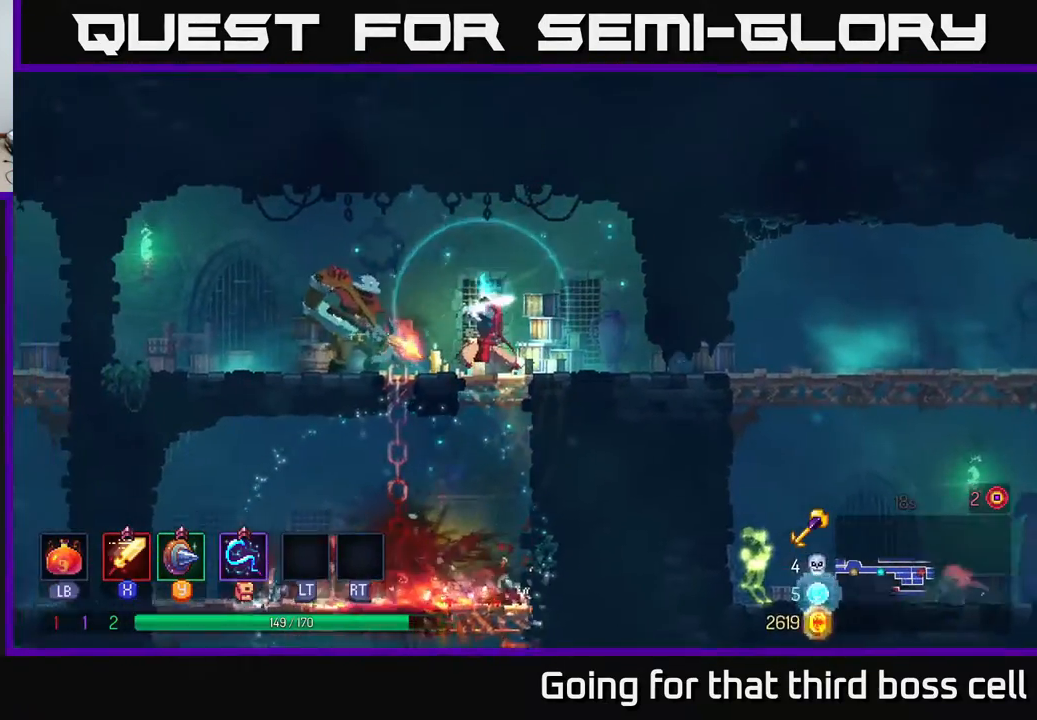
{"buttons": [], "left_stick": "center", "right_stick": "center", "events": [[50, "X", "down"], [133, "X", "up"], [150, "left_stick", "center"], [200, "X", "down"], [300, "X", "up"], [367, "X", "down"], [500, "X", "up"]]}
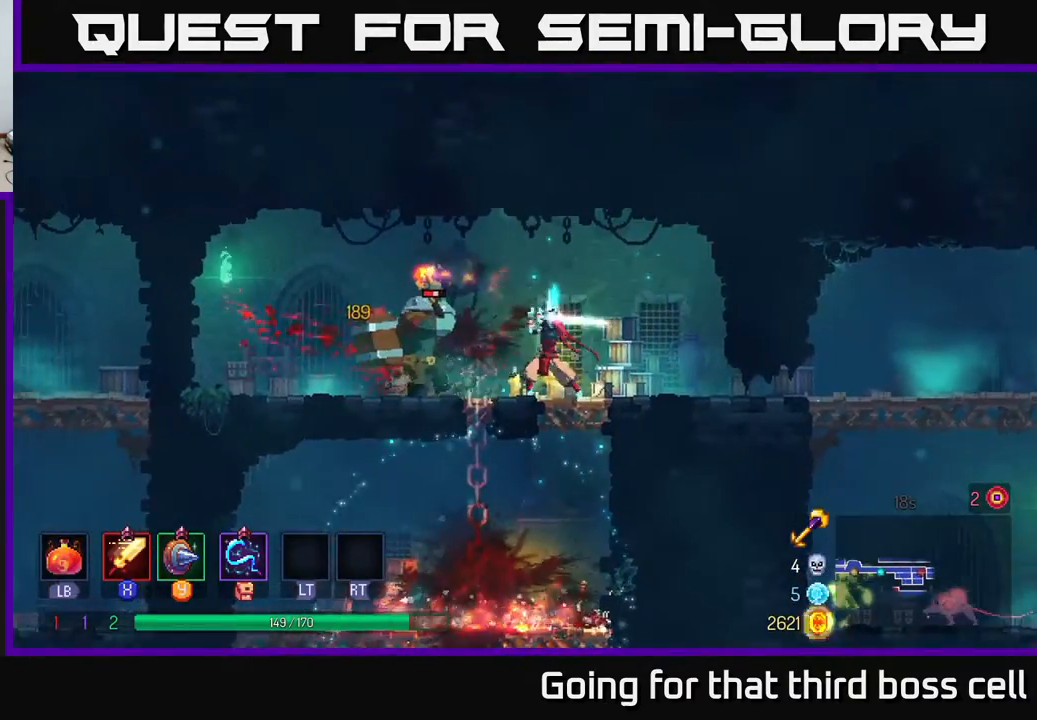
{"buttons": [], "left_stick": "center", "right_stick": "center", "events": [[50, "X", "down"], [150, "X", "up"]]}
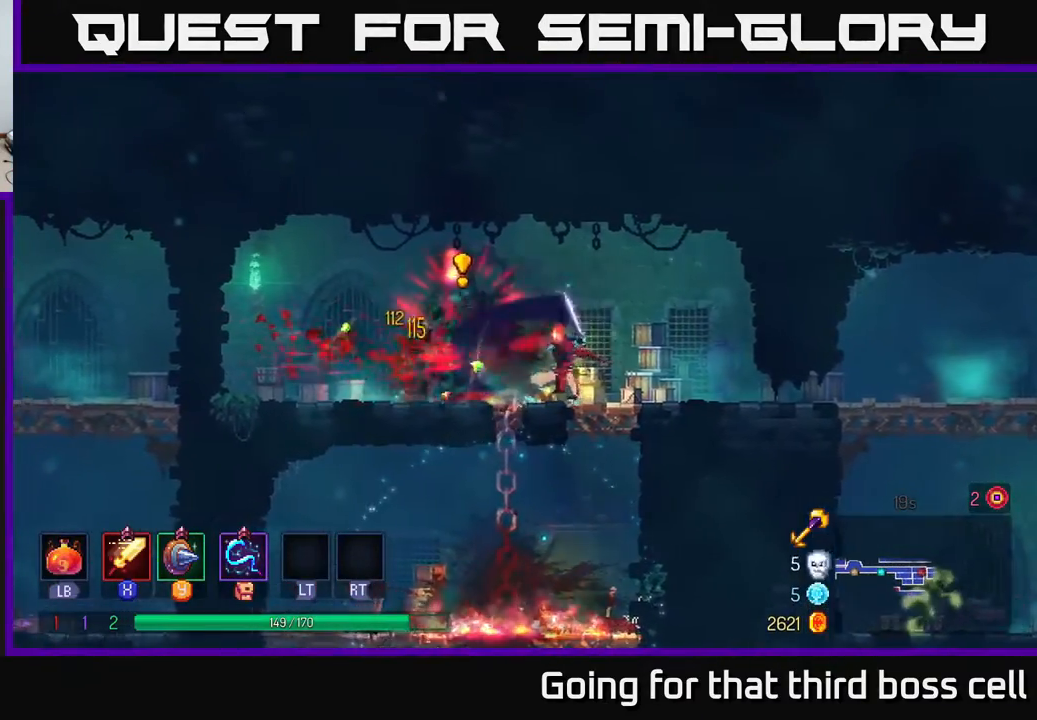
{"buttons": [], "left_stick": "right", "right_stick": "center", "events": [[67, "left_stick", "right"], [150, "B", "down"], [300, "B", "up"]]}
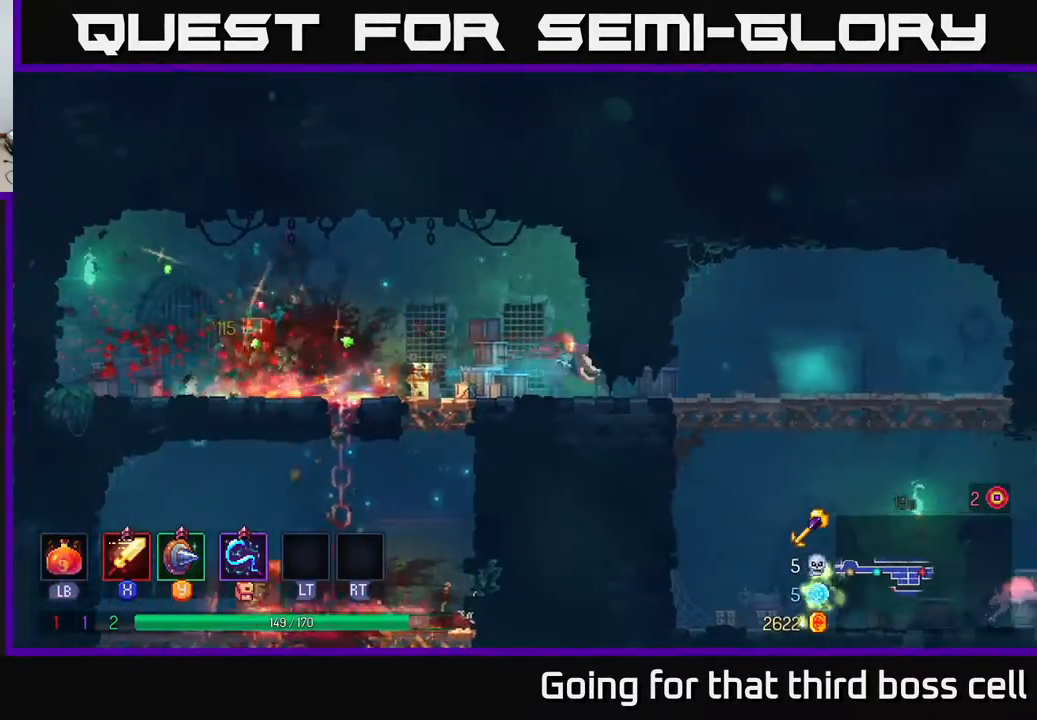
{"buttons": [], "left_stick": "right", "right_stick": "center", "events": []}
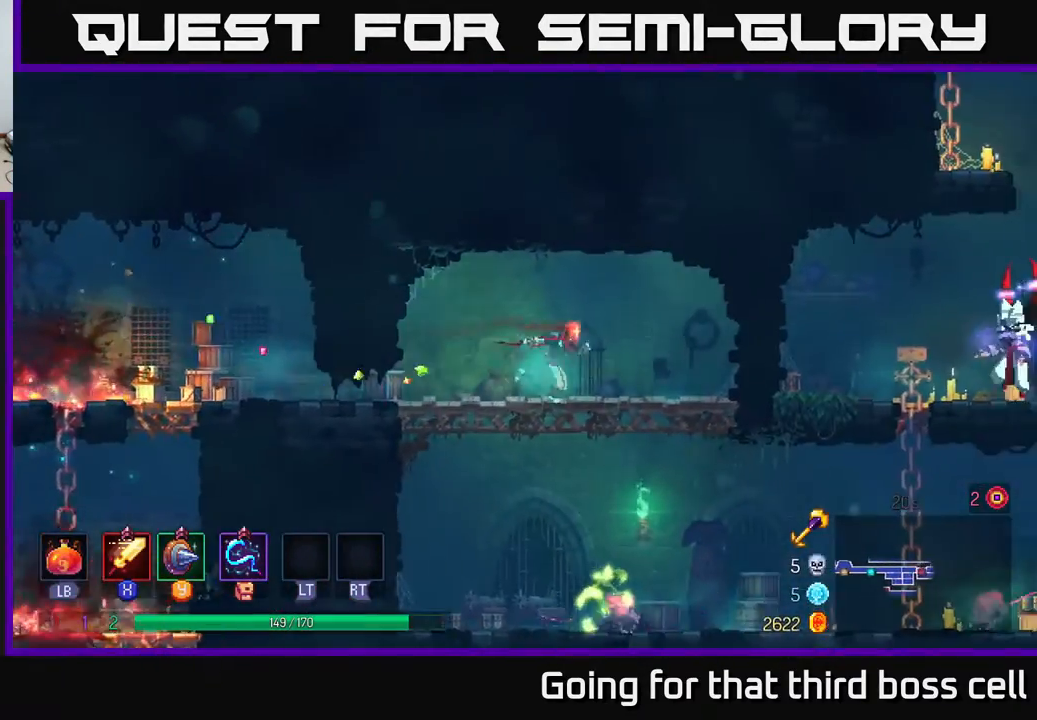
{"buttons": [], "left_stick": "right", "right_stick": "center", "events": [[67, "left_stick", "down"], [83, "A", "down"], [117, "A", "up"], [167, "A", "down"], [250, "A", "up"], [367, "left_stick", "center"], [500, "left_stick", "right"]]}
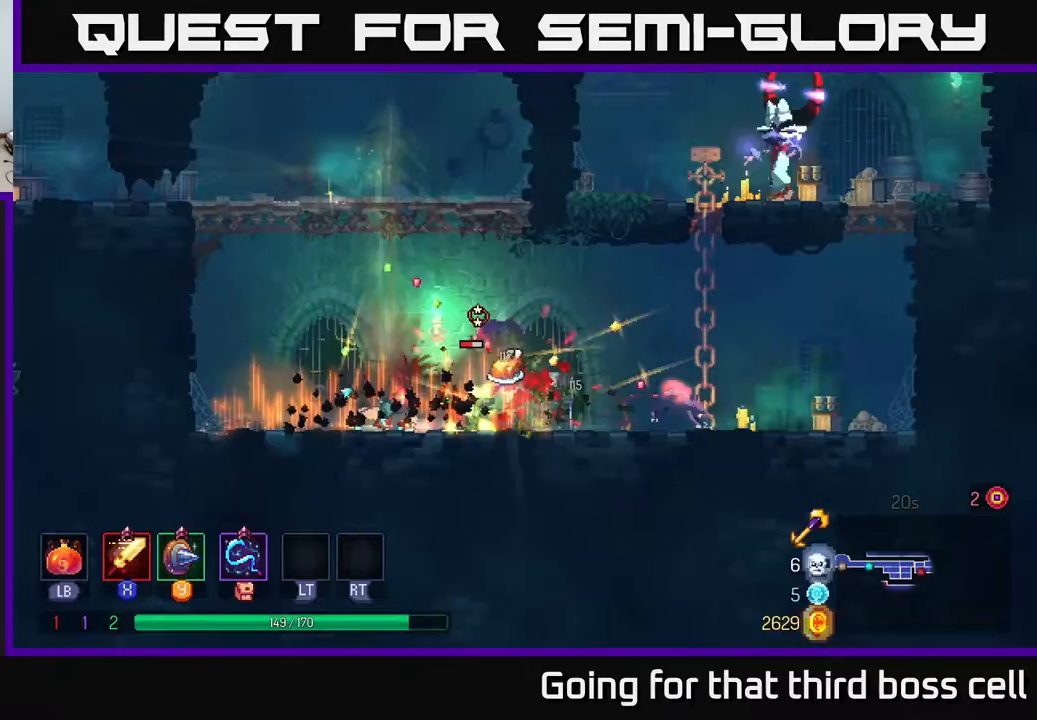
{"buttons": ["X"], "left_stick": "right", "right_stick": "center", "events": [[333, "X", "down"], [400, "X", "up"], [483, "X", "down"]]}
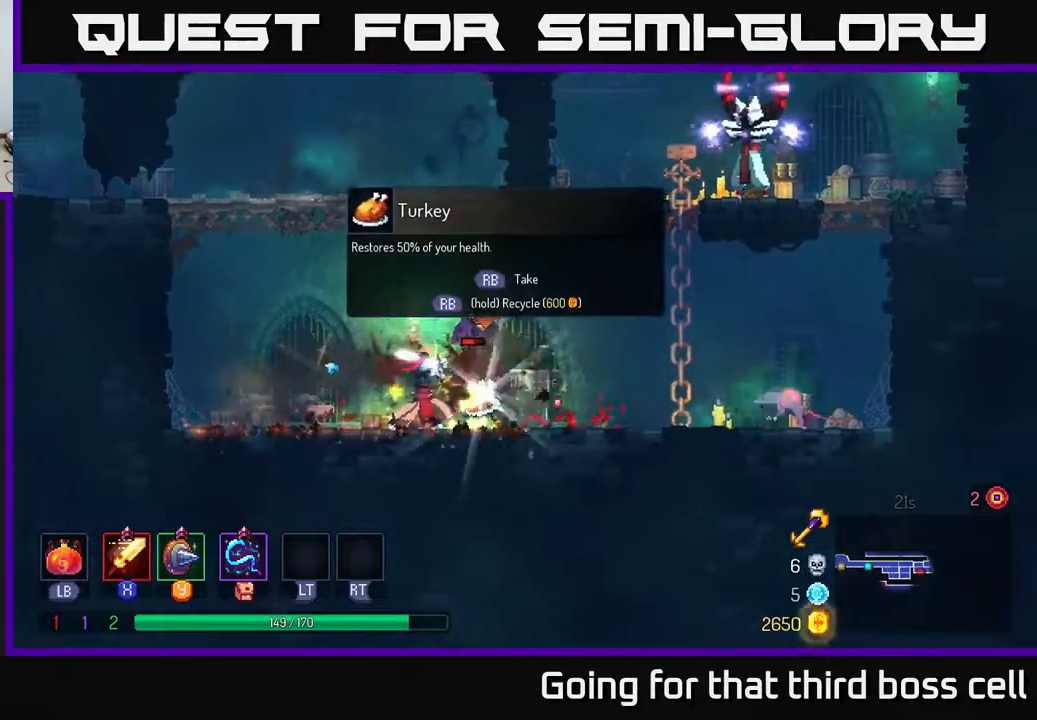
{"buttons": [], "left_stick": "right", "right_stick": "center", "events": [[33, "X", "up"], [133, "X", "down"], [150, "left_stick", "center"], [217, "X", "up"], [450, "left_stick", "right"]]}
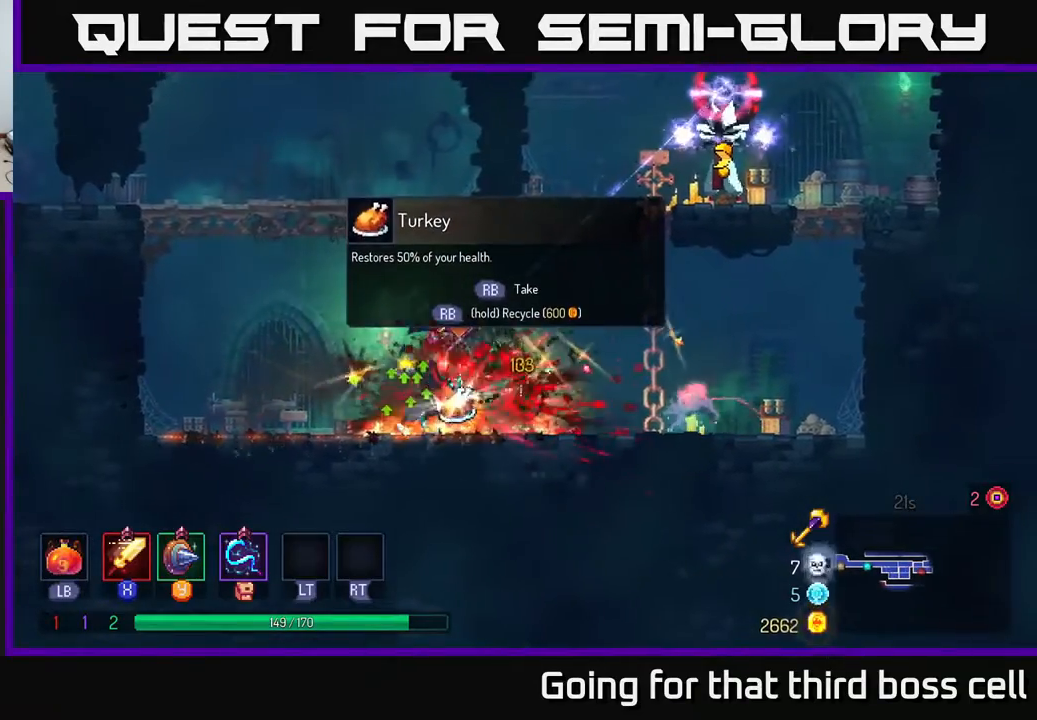
{"buttons": [], "left_stick": "right", "right_stick": "center", "events": [[67, "R1", "down"], [183, "R1", "up"], [283, "left_stick", "center"], [350, "left_stick", "right"], [367, "X", "down"], [450, "X", "up"]]}
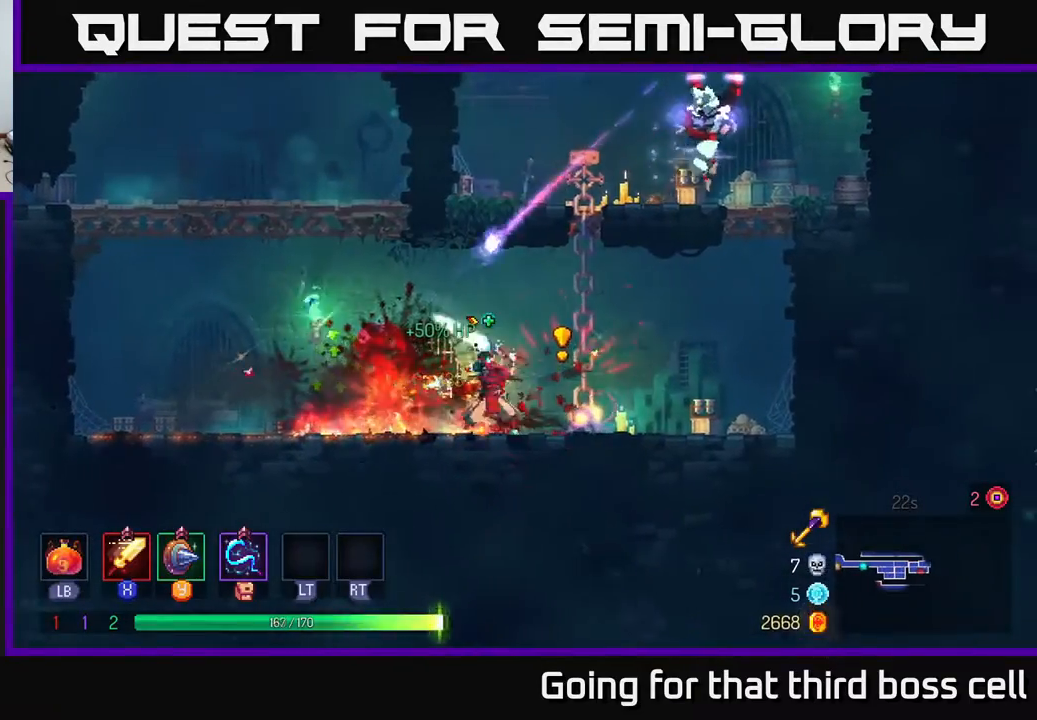
{"buttons": [], "left_stick": "right", "right_stick": "center", "events": [[33, "X", "down"], [100, "X", "up"]]}
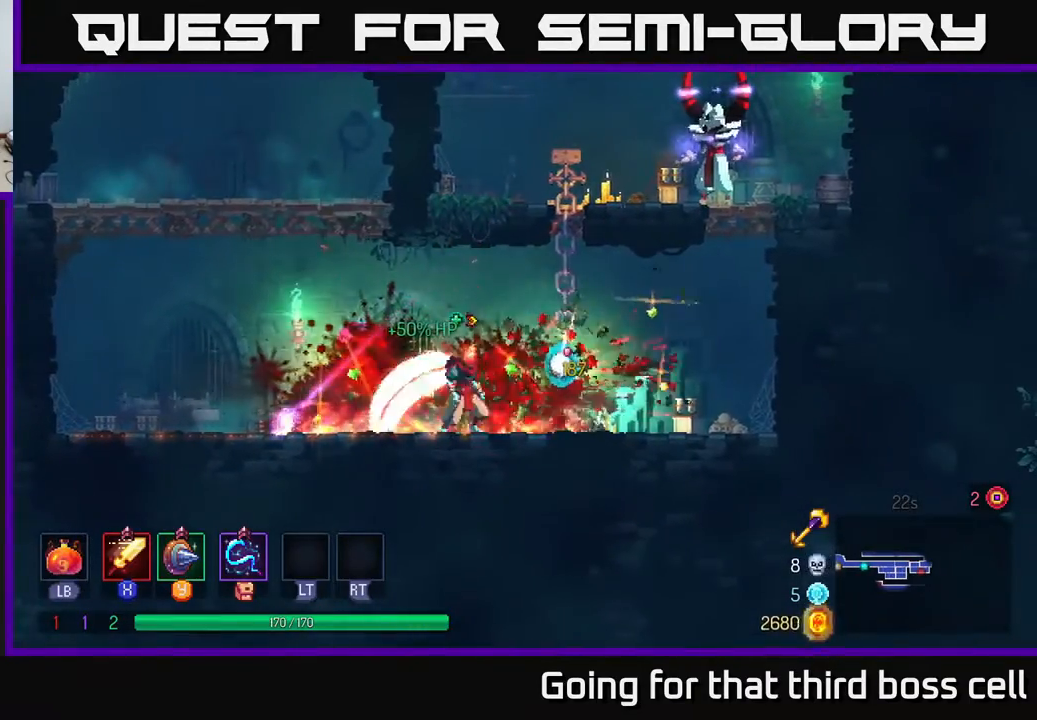
{"buttons": ["A"], "left_stick": "right", "right_stick": "center", "events": [[367, "A", "down"], [450, "A", "up"], [500, "A", "down"]]}
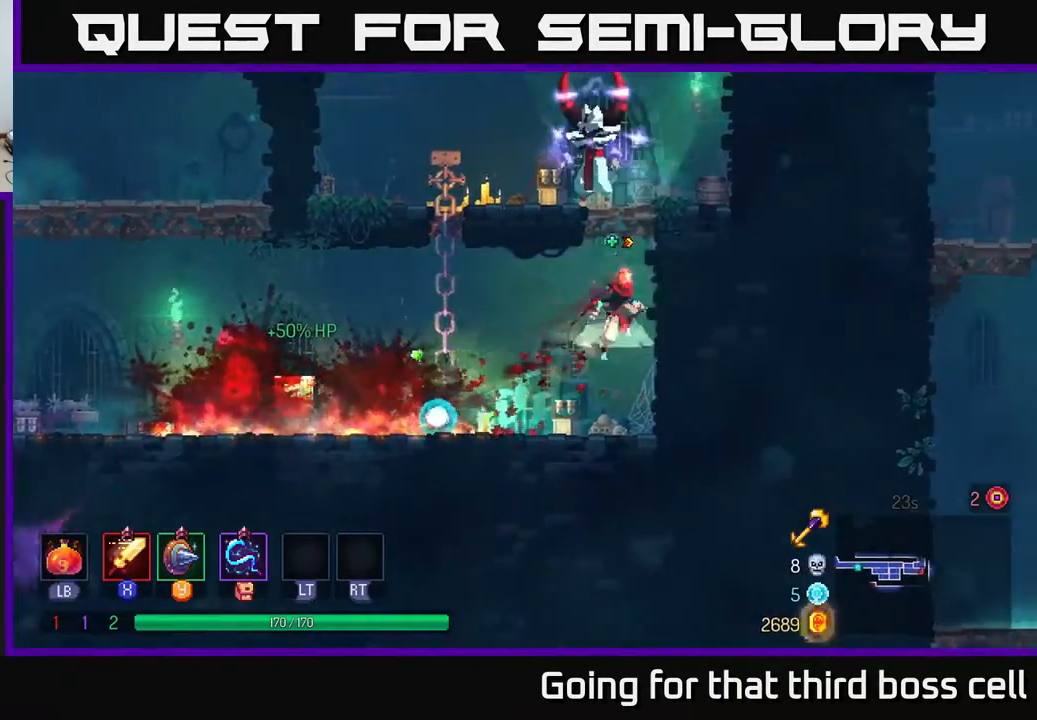
{"buttons": ["X"], "left_stick": "left", "right_stick": "center", "events": [[100, "X", "down"], [117, "A", "up"], [167, "left_stick", "up-left"], [217, "X", "up"], [267, "left_stick", "left"], [300, "X", "down"], [350, "X", "up"], [367, "left_stick", "center"], [433, "X", "down"], [500, "left_stick", "left"]]}
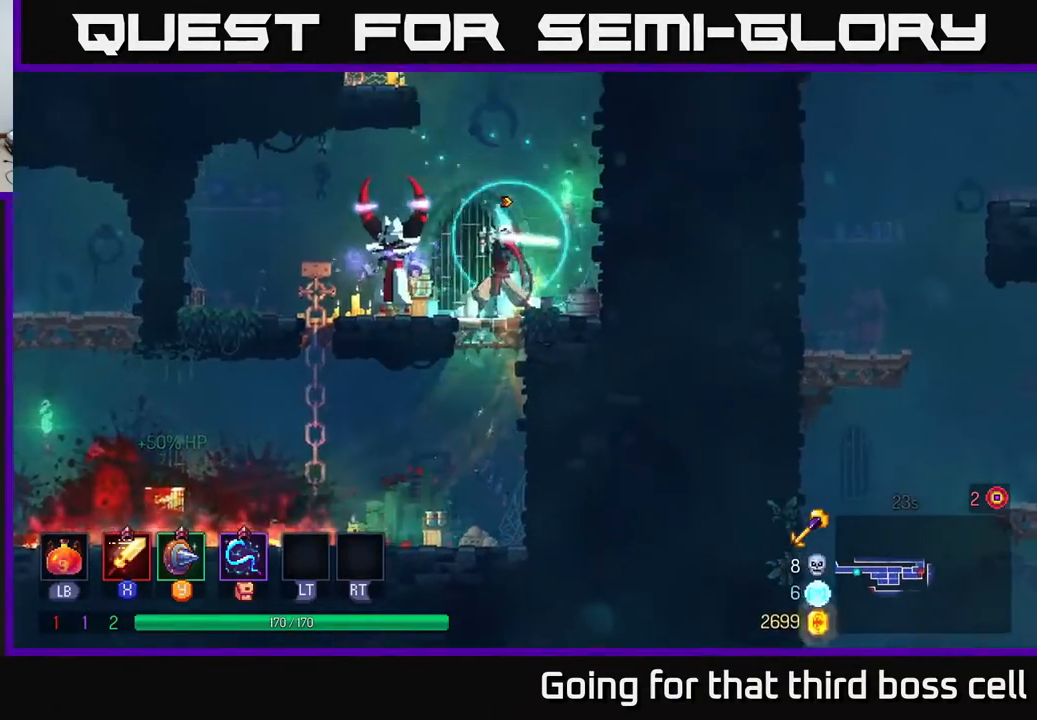
{"buttons": [], "left_stick": "center", "right_stick": "center", "events": [[33, "X", "up"], [133, "X", "down"], [233, "X", "up"], [300, "X", "down"], [300, "left_stick", "center"], [400, "X", "up"]]}
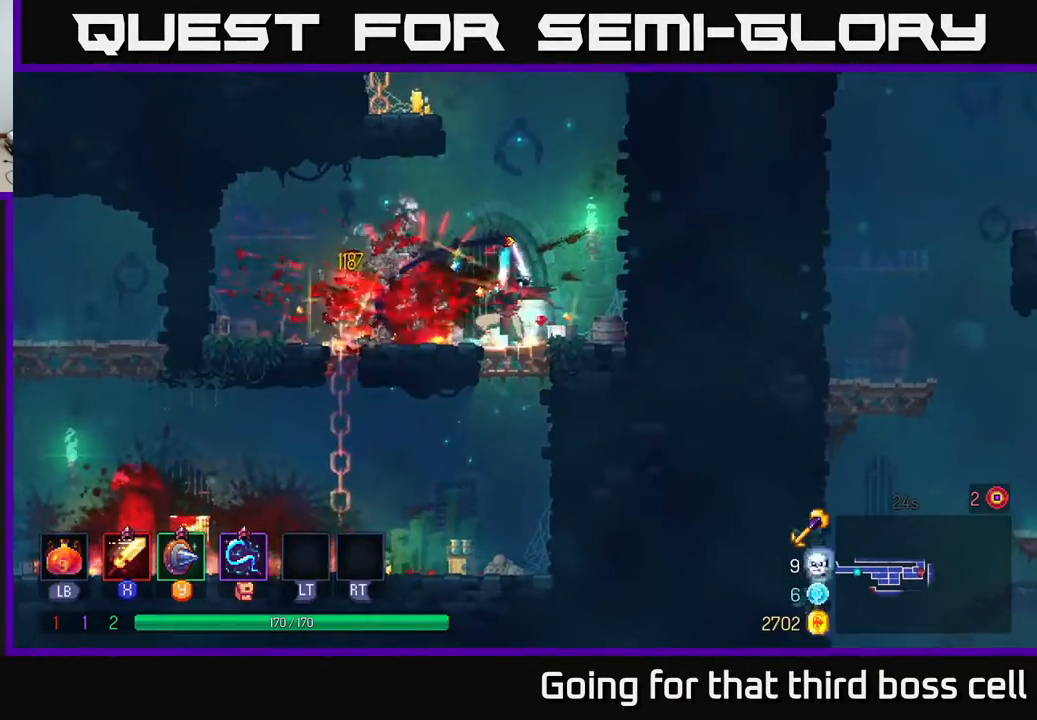
{"buttons": [], "left_stick": "right", "right_stick": "center", "events": [[317, "left_stick", "right"], [383, "A", "down"], [500, "A", "up"]]}
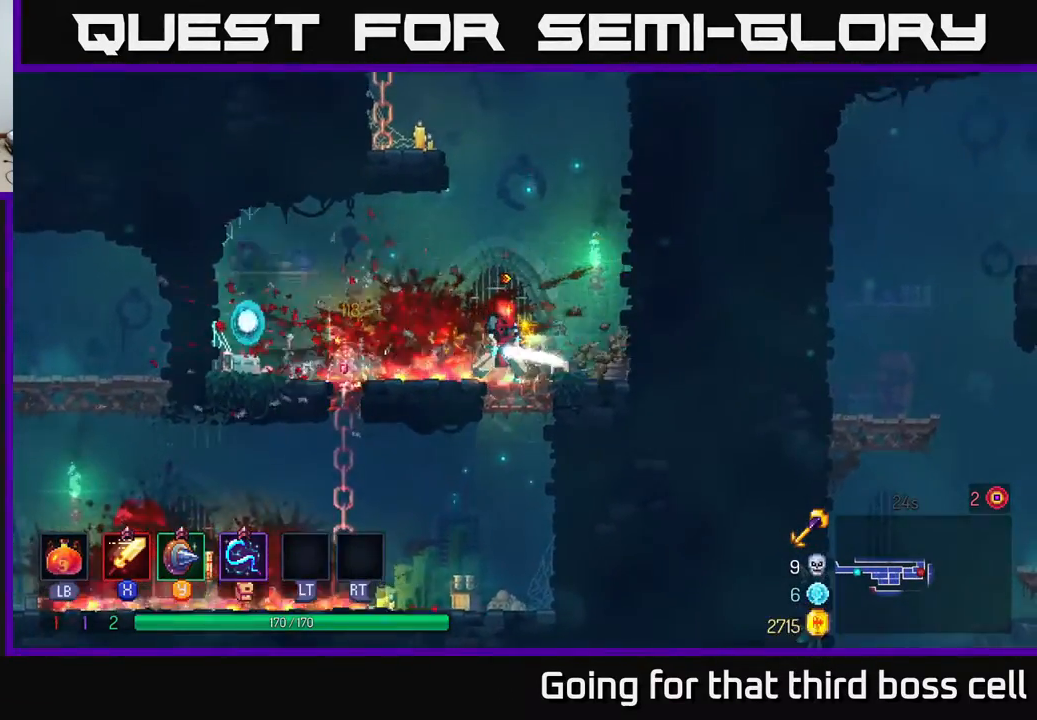
{"buttons": [], "left_stick": "center", "right_stick": "center", "events": [[50, "left_stick", "up-left"], [83, "A", "down"], [100, "left_stick", "left"], [183, "A", "up"], [267, "A", "down"], [283, "left_stick", "up"], [333, "left_stick", "center"], [450, "A", "up"]]}
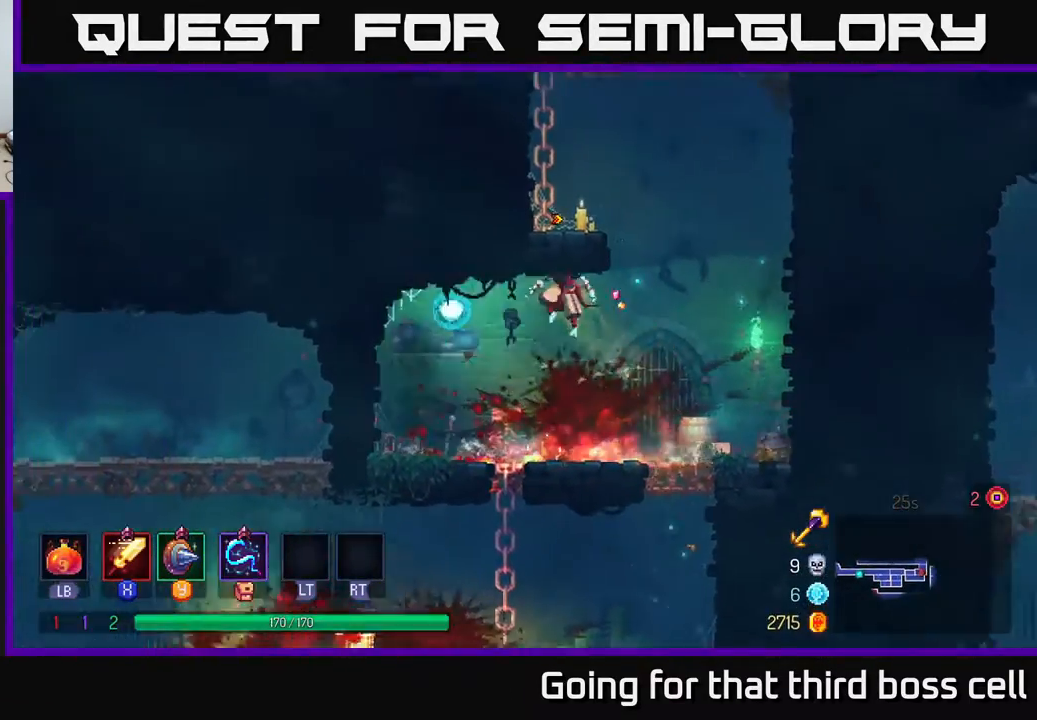
{"buttons": [], "left_stick": "left", "right_stick": "center", "events": [[83, "left_stick", "right"], [350, "A", "down"], [350, "left_stick", "center"], [433, "left_stick", "left"], [467, "A", "up"]]}
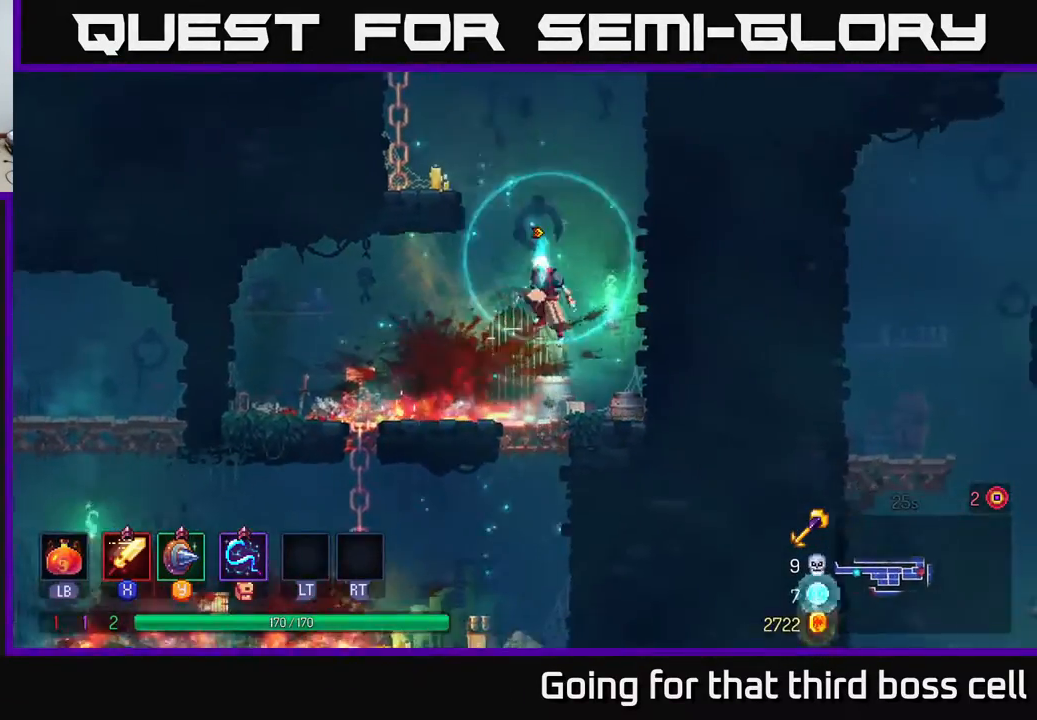
{"buttons": [], "left_stick": "left", "right_stick": "center", "events": [[33, "A", "down"], [200, "A", "up"]]}
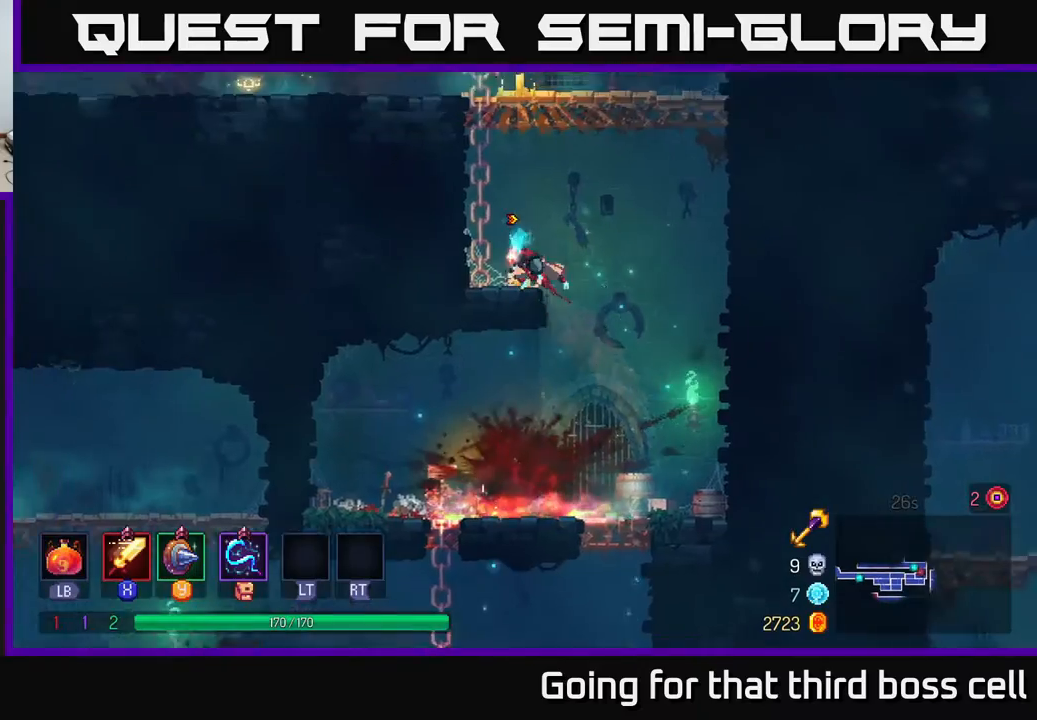
{"buttons": [], "left_stick": "up-left", "right_stick": "center", "events": [[50, "A", "down"], [100, "left_stick", "up-left"], [133, "A", "up"], [250, "A", "down"], [350, "A", "up"]]}
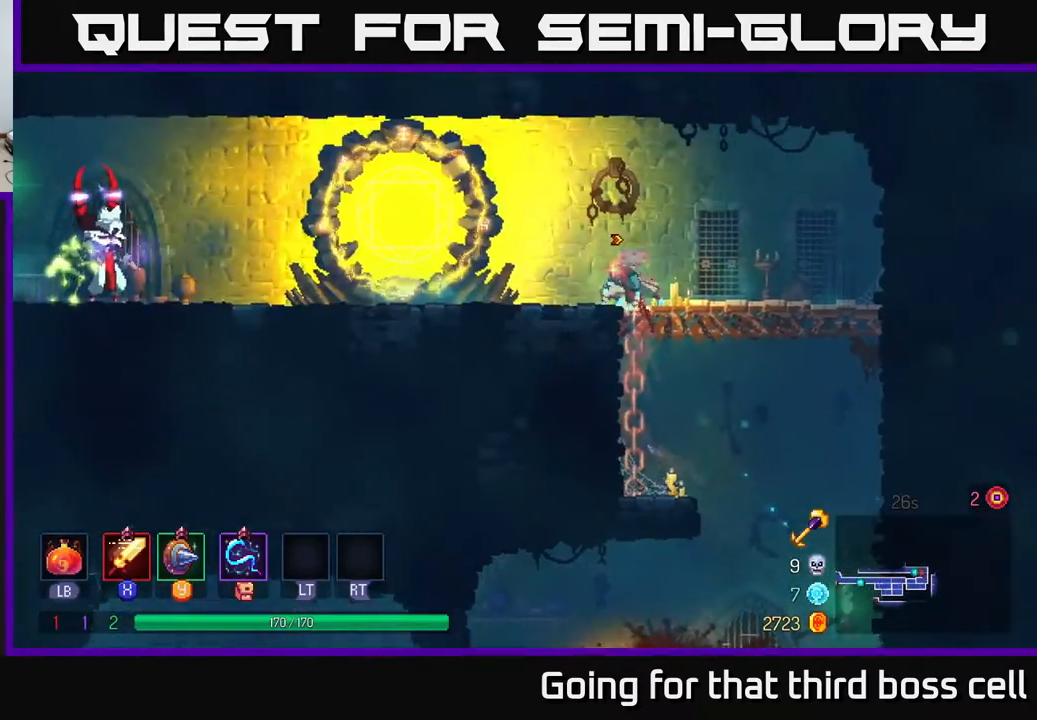
{"buttons": [], "left_stick": "left", "right_stick": "center", "events": [[50, "left_stick", "left"], [83, "B", "down"], [217, "B", "up"]]}